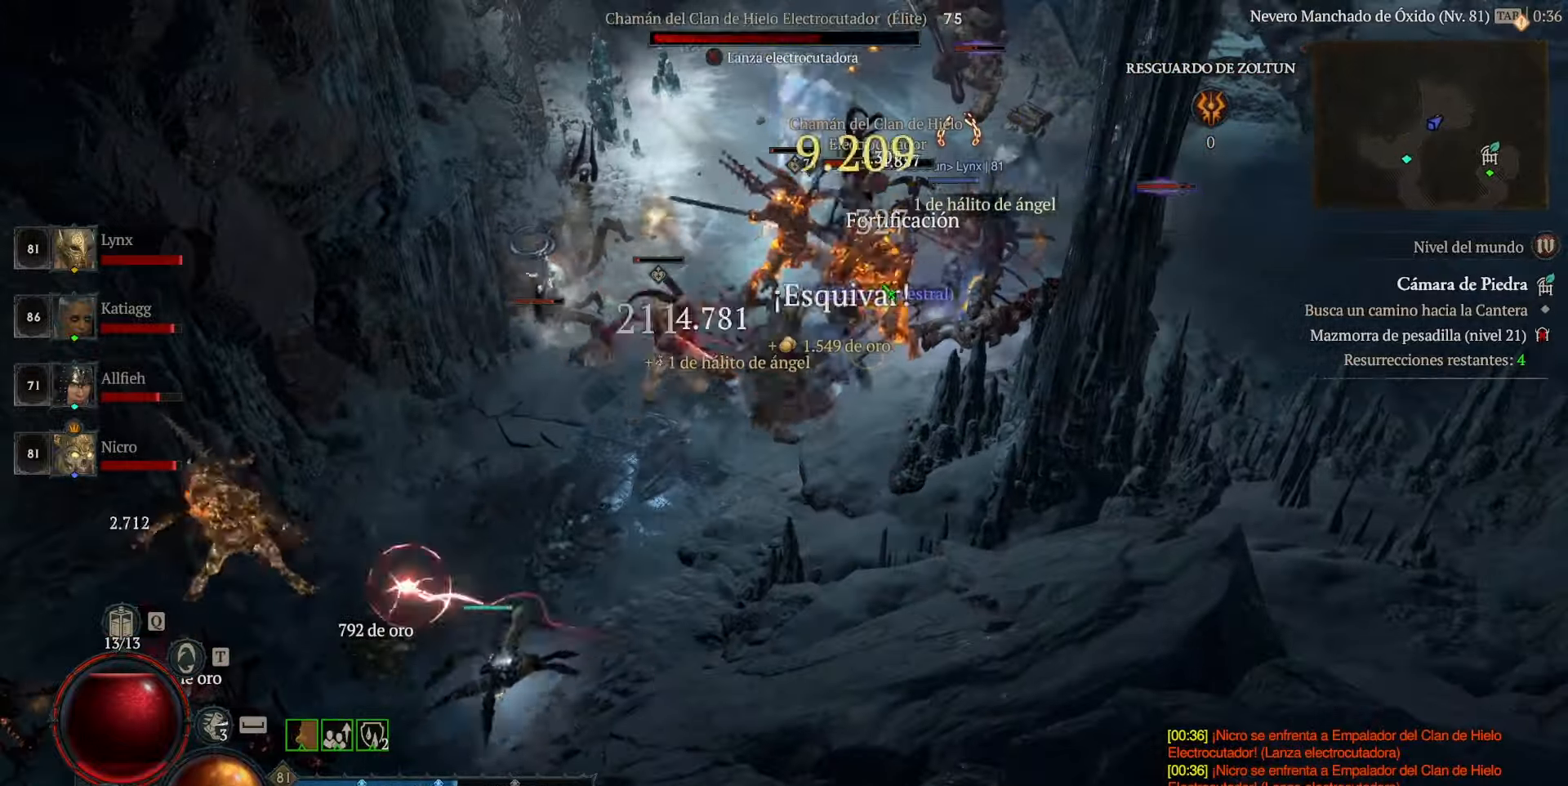
Gameplay with keyboard and mouse; each line is a JSON object with the keys and mouse buttons held at the frame after it. "events" lists presses ("down") and releases ("up") of "caps_lock", "ctrl", "shift", "space", "tab", "mouse_left" and "mouse_right" between this image and that frame as [ms after this image, input, new state], when the widget could be followed in between. "mouse_left", "mouse_right" = the "left", "right" buttons of the "mouse" list. No other keys are recorded. Not read: mouse_move.
{"keys": [], "mouse": ["left"], "events": [[160, "mouse_left", "up"], [200, "mouse_left", "down"], [320, "mouse_left", "up"], [440, "mouse_left", "down"]]}
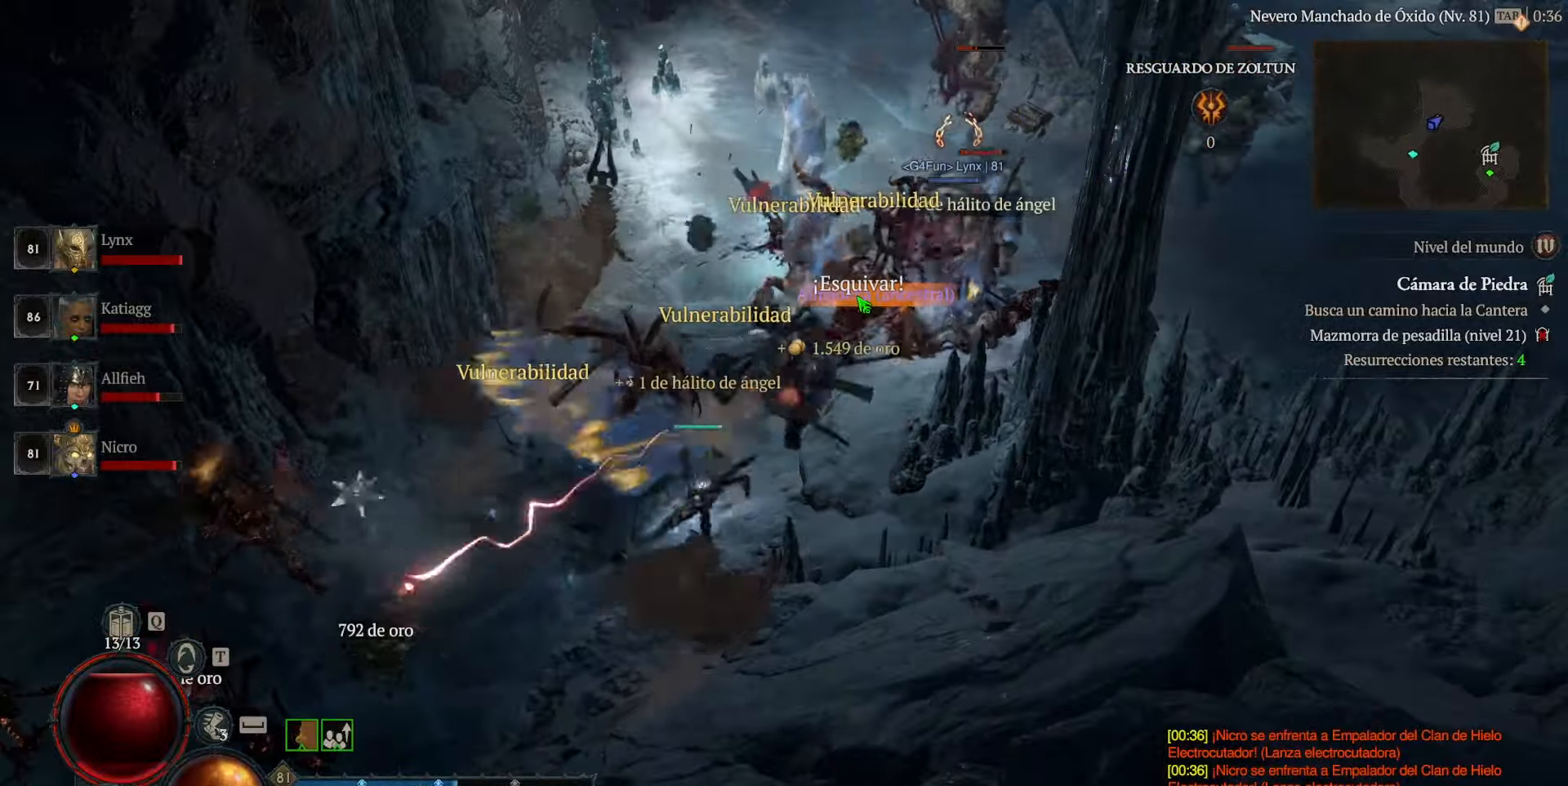
{"keys": [], "mouse": [], "events": [[80, "mouse_left", "up"], [160, "mouse_left", "down"], [320, "mouse_left", "up"], [360, "mouse_left", "down"], [520, "mouse_left", "up"]]}
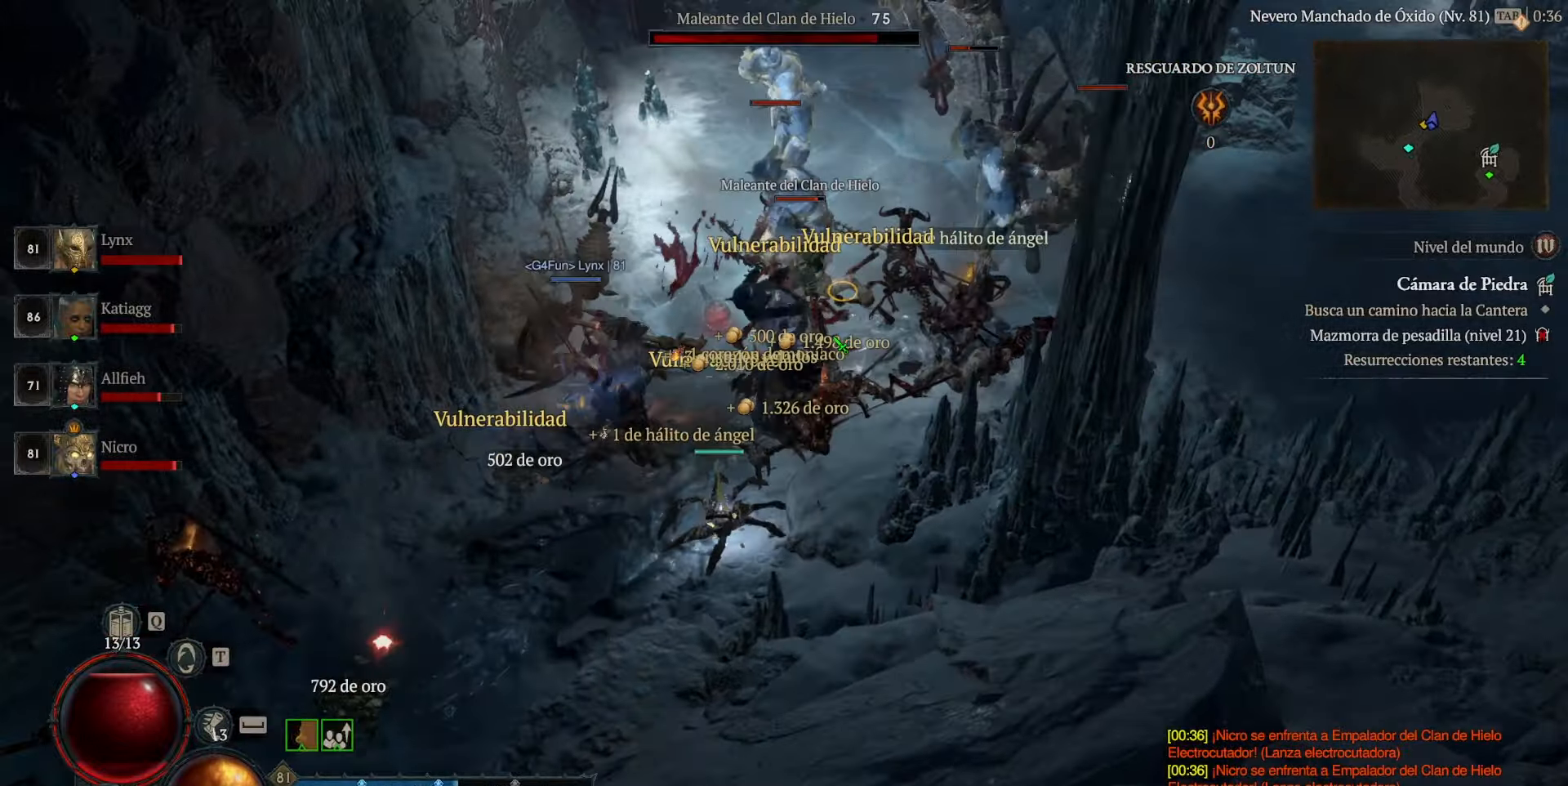
{"keys": [], "mouse": ["left"], "events": [[40, "mouse_left", "down"], [160, "mouse_left", "up"], [280, "mouse_left", "down"], [400, "mouse_left", "up"], [440, "mouse_left", "down"]]}
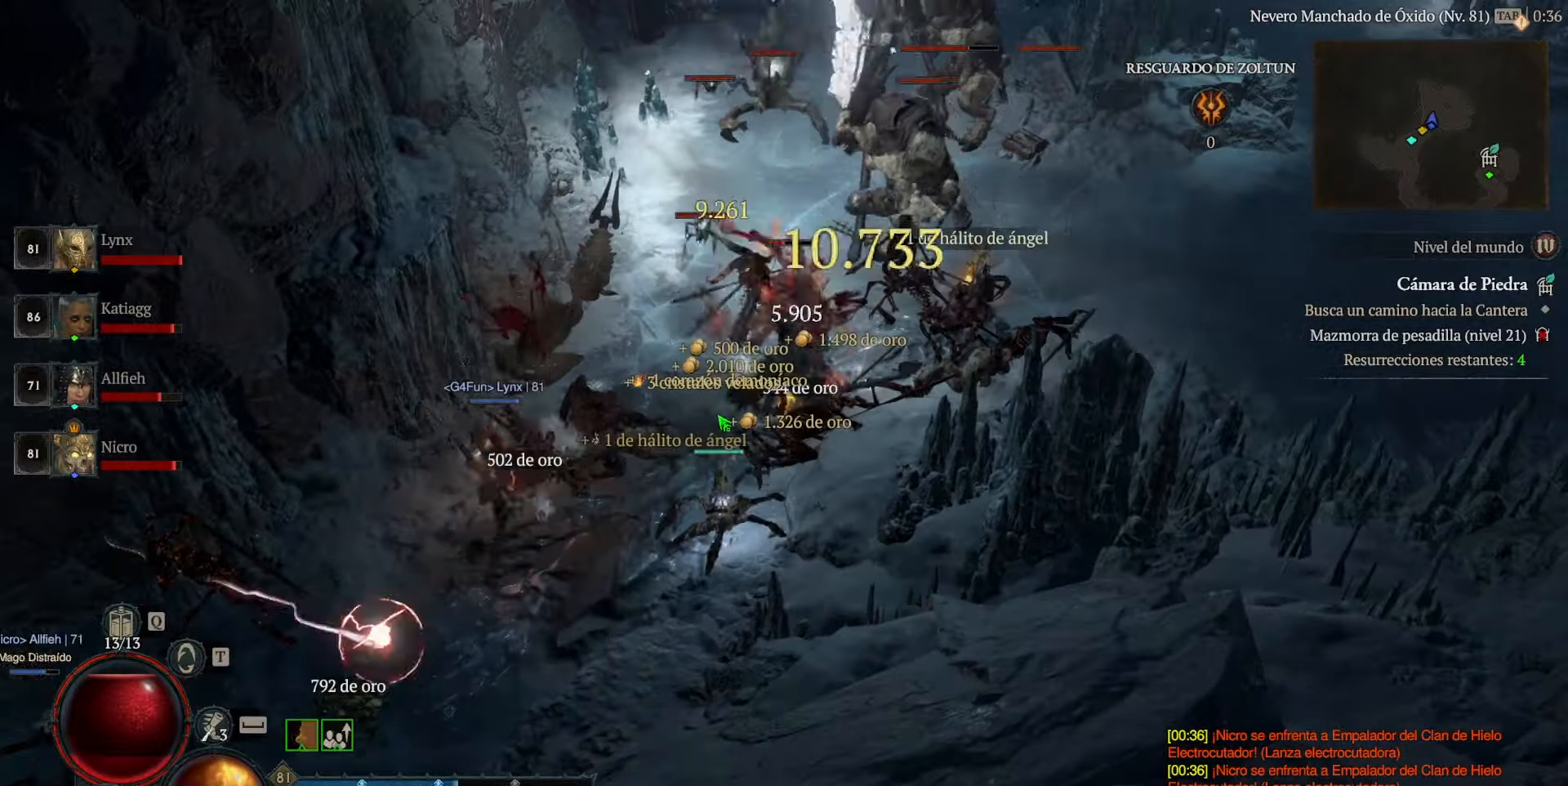
{"keys": [], "mouse": ["left"], "events": [[120, "mouse_left", "up"], [200, "mouse_left", "down"], [320, "mouse_left", "up"], [400, "mouse_left", "down"]]}
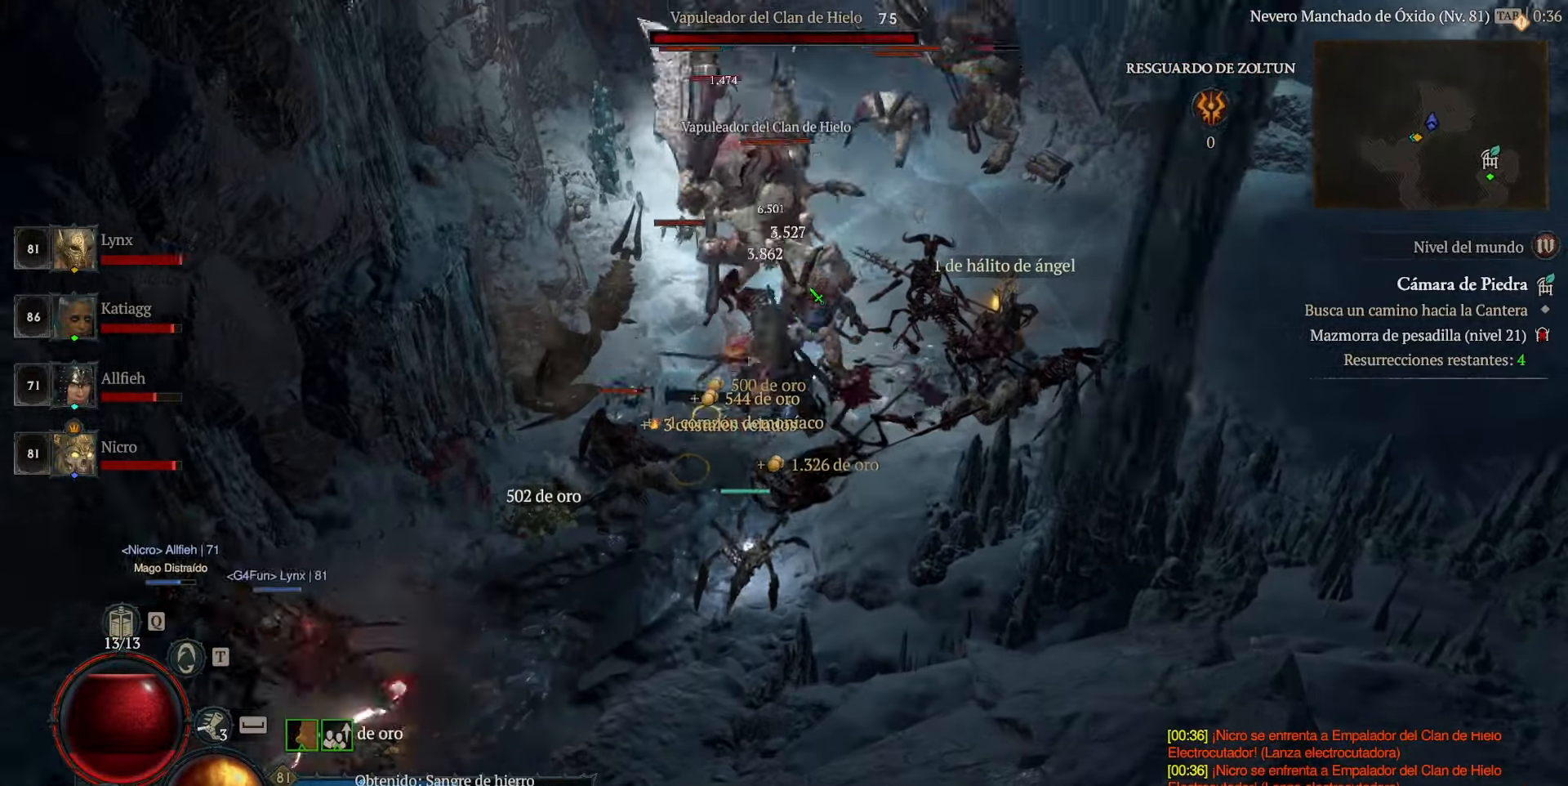
{"keys": [], "mouse": ["left"], "events": [[280, "mouse_left", "up"], [440, "mouse_left", "down"]]}
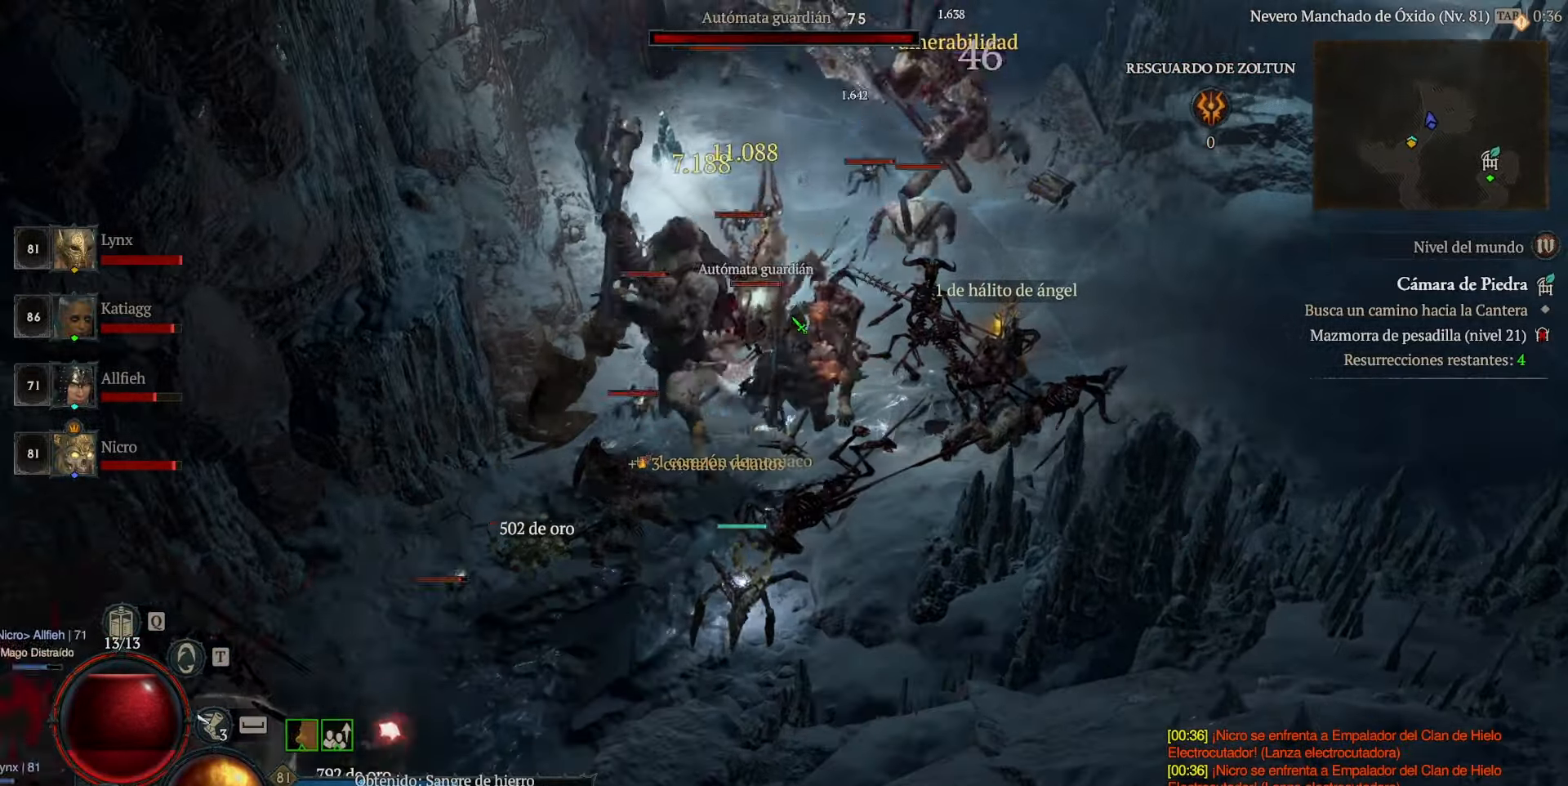
{"keys": [], "mouse": ["left"], "events": [[80, "mouse_left", "up"], [240, "mouse_left", "down"], [320, "mouse_left", "up"], [480, "mouse_left", "down"]]}
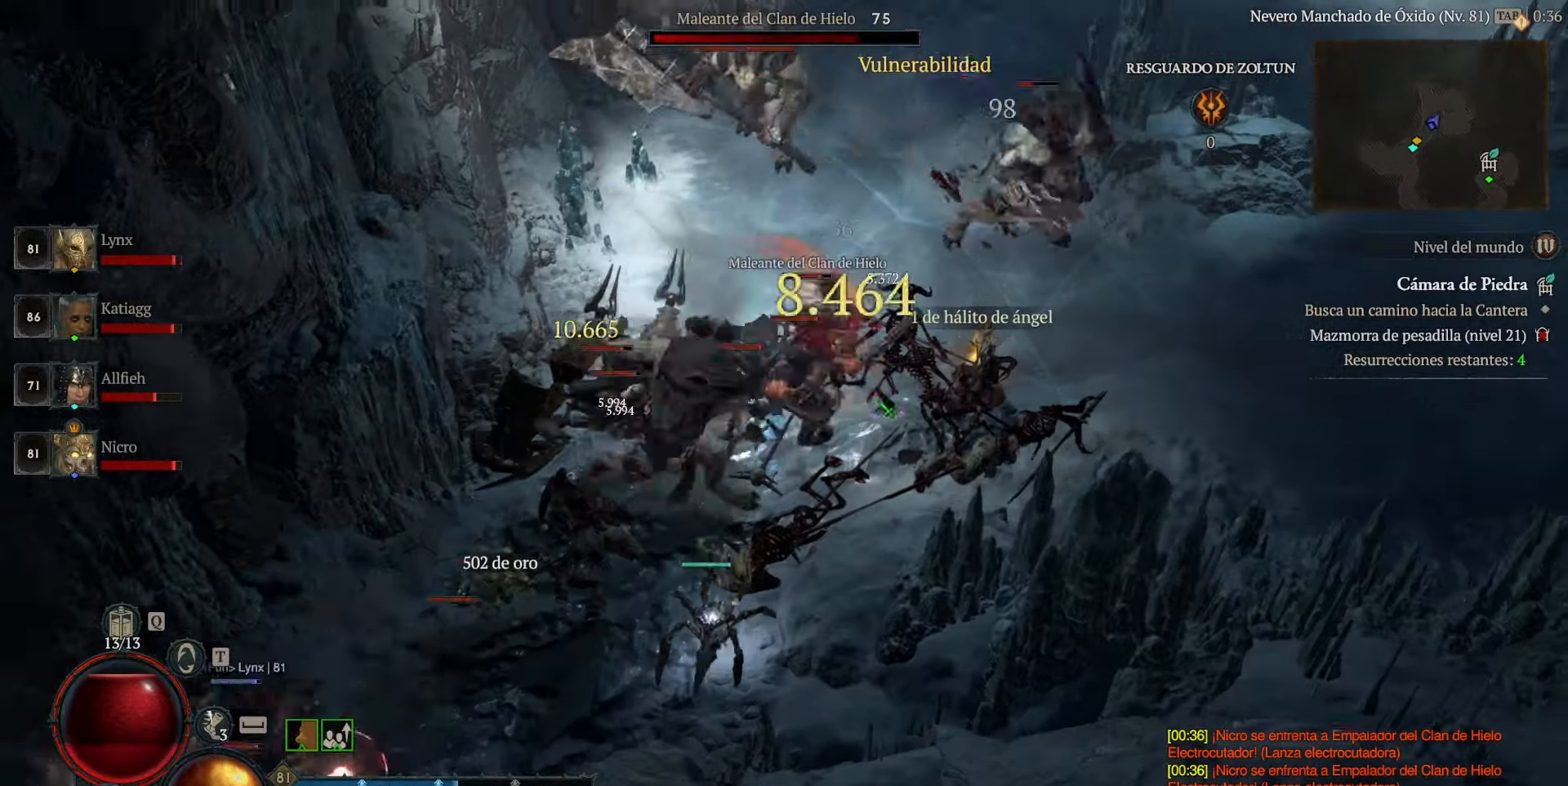
{"keys": ["space"], "mouse": ["left"], "events": [[40, "mouse_left", "up"], [160, "mouse_left", "down"], [440, "space", "down"]]}
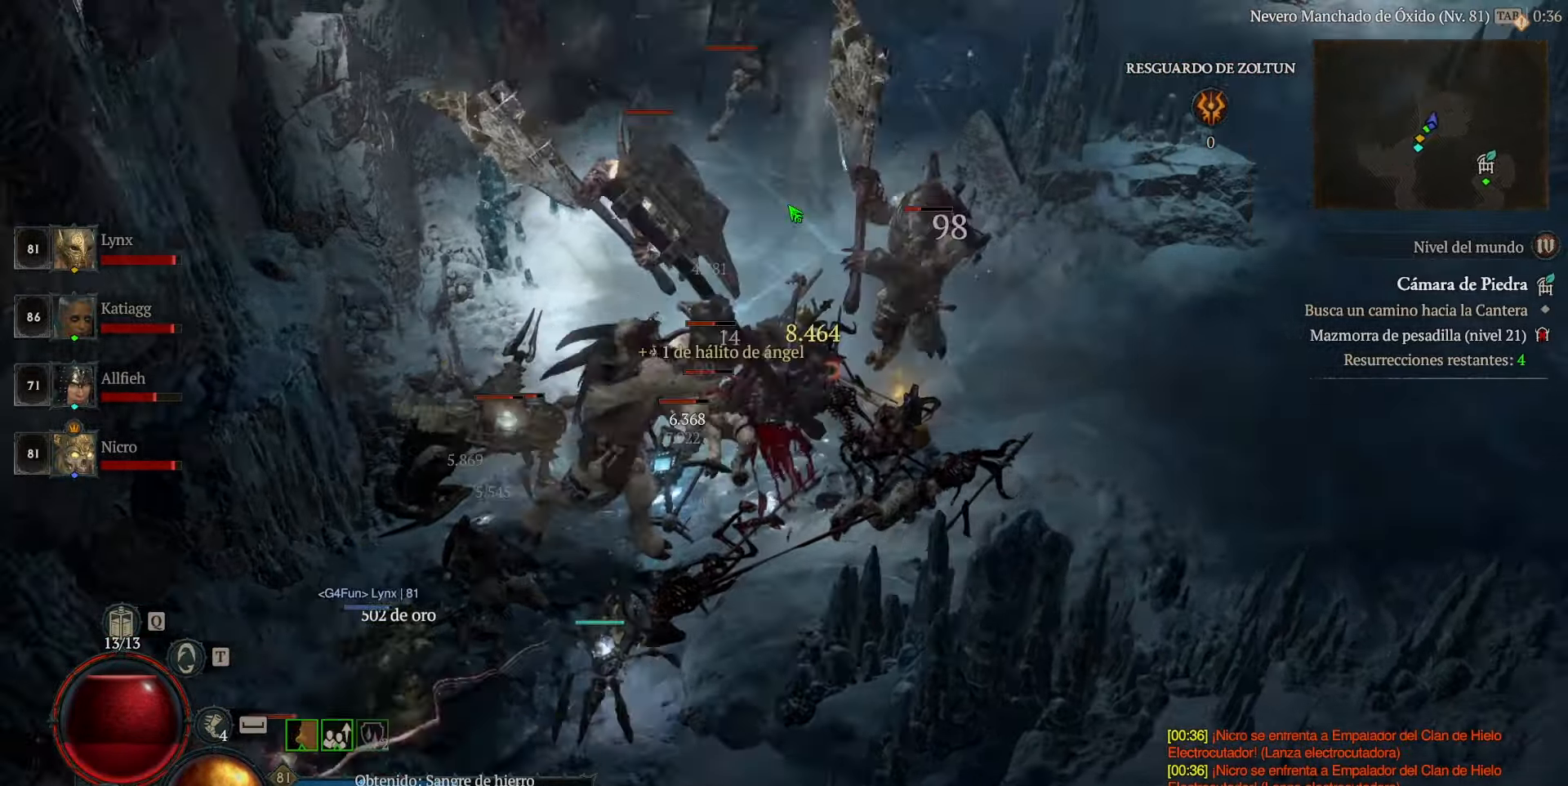
{"keys": [], "mouse": ["left"], "events": [[40, "space", "up"], [160, "mouse_left", "up"], [320, "mouse_left", "down"]]}
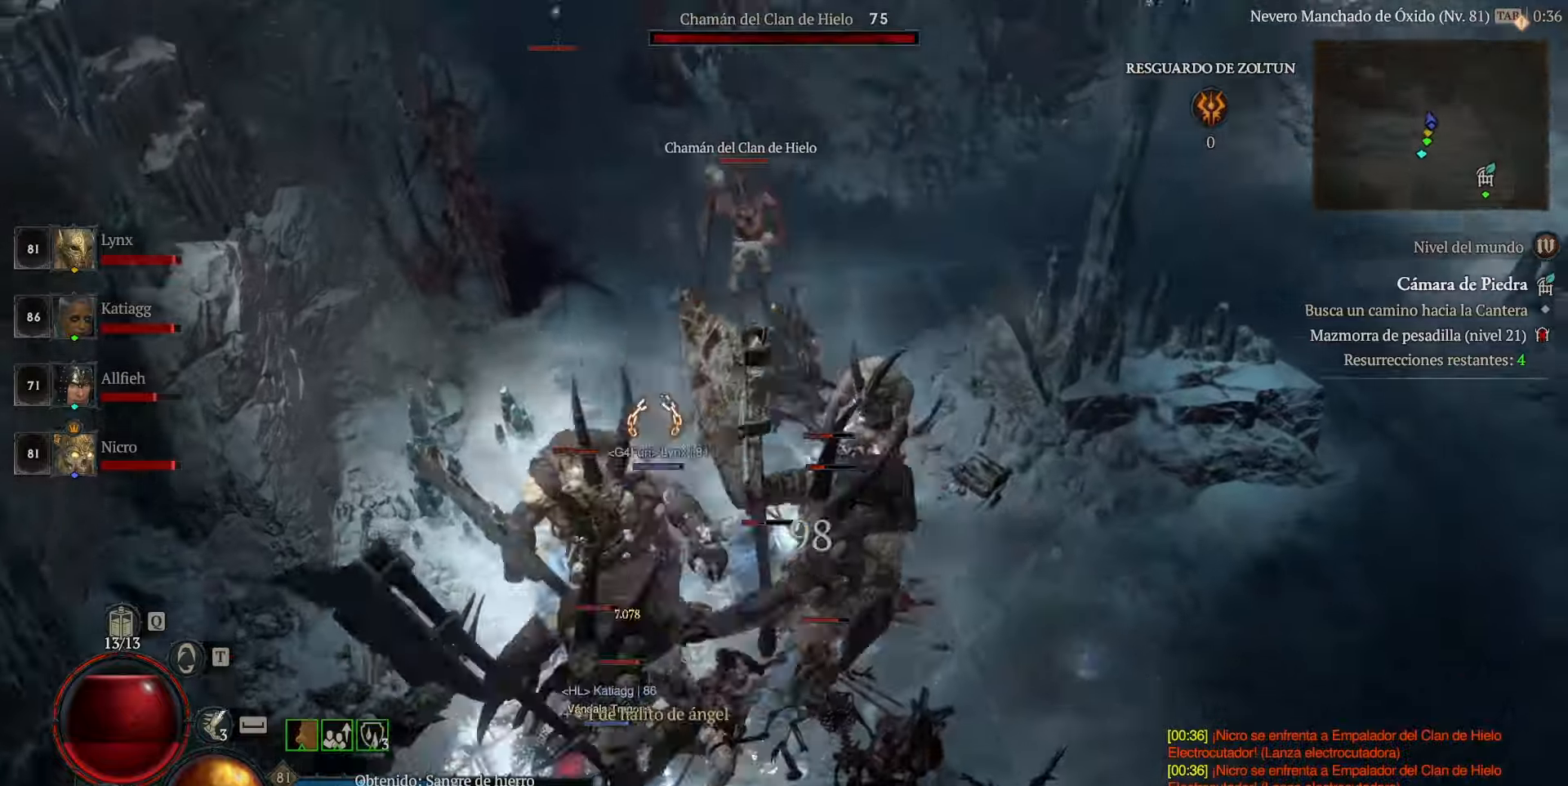
{"keys": [], "mouse": ["left"], "events": []}
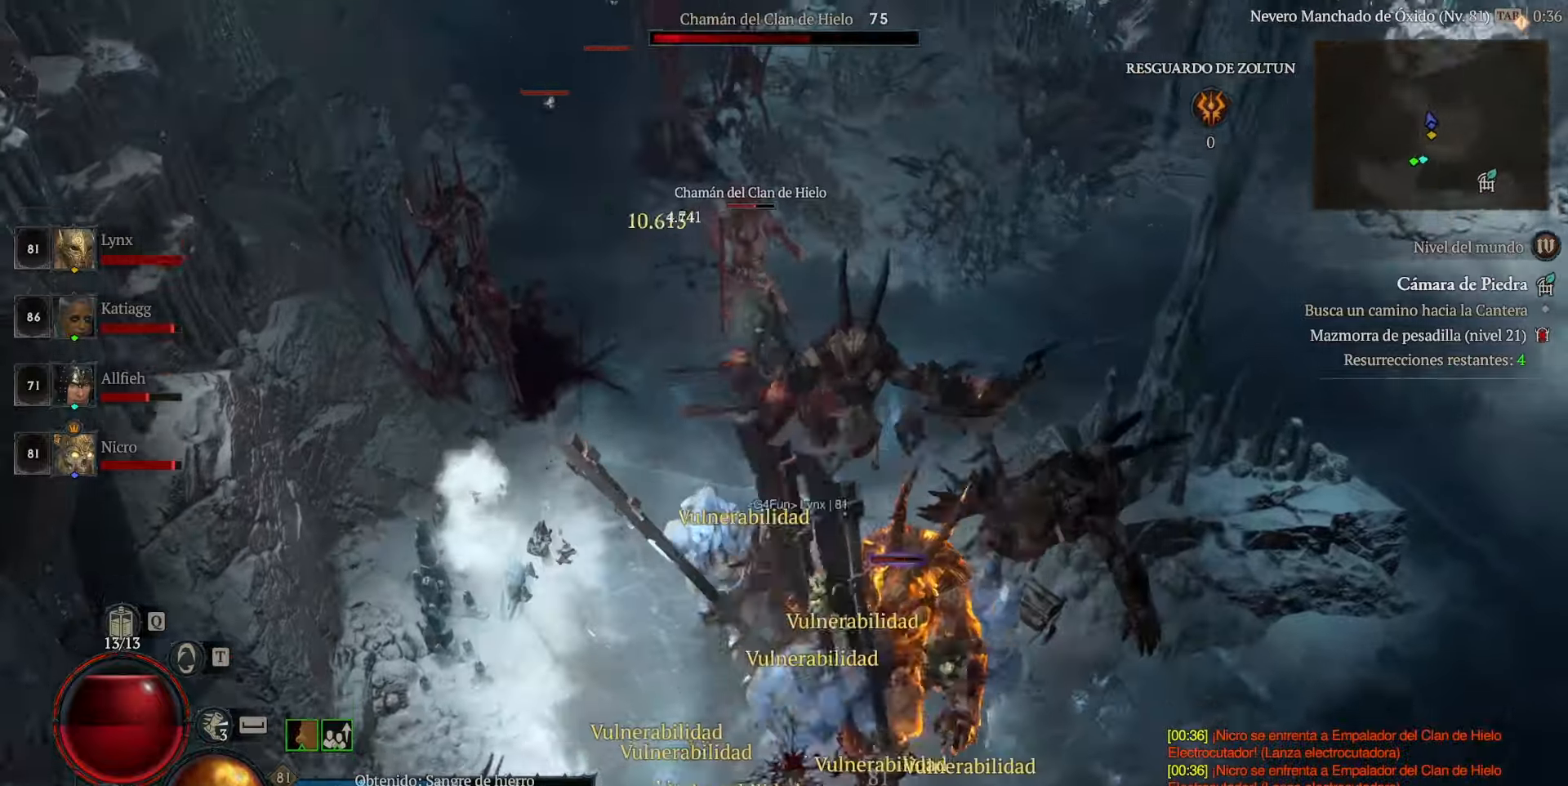
{"keys": [], "mouse": ["left"], "events": []}
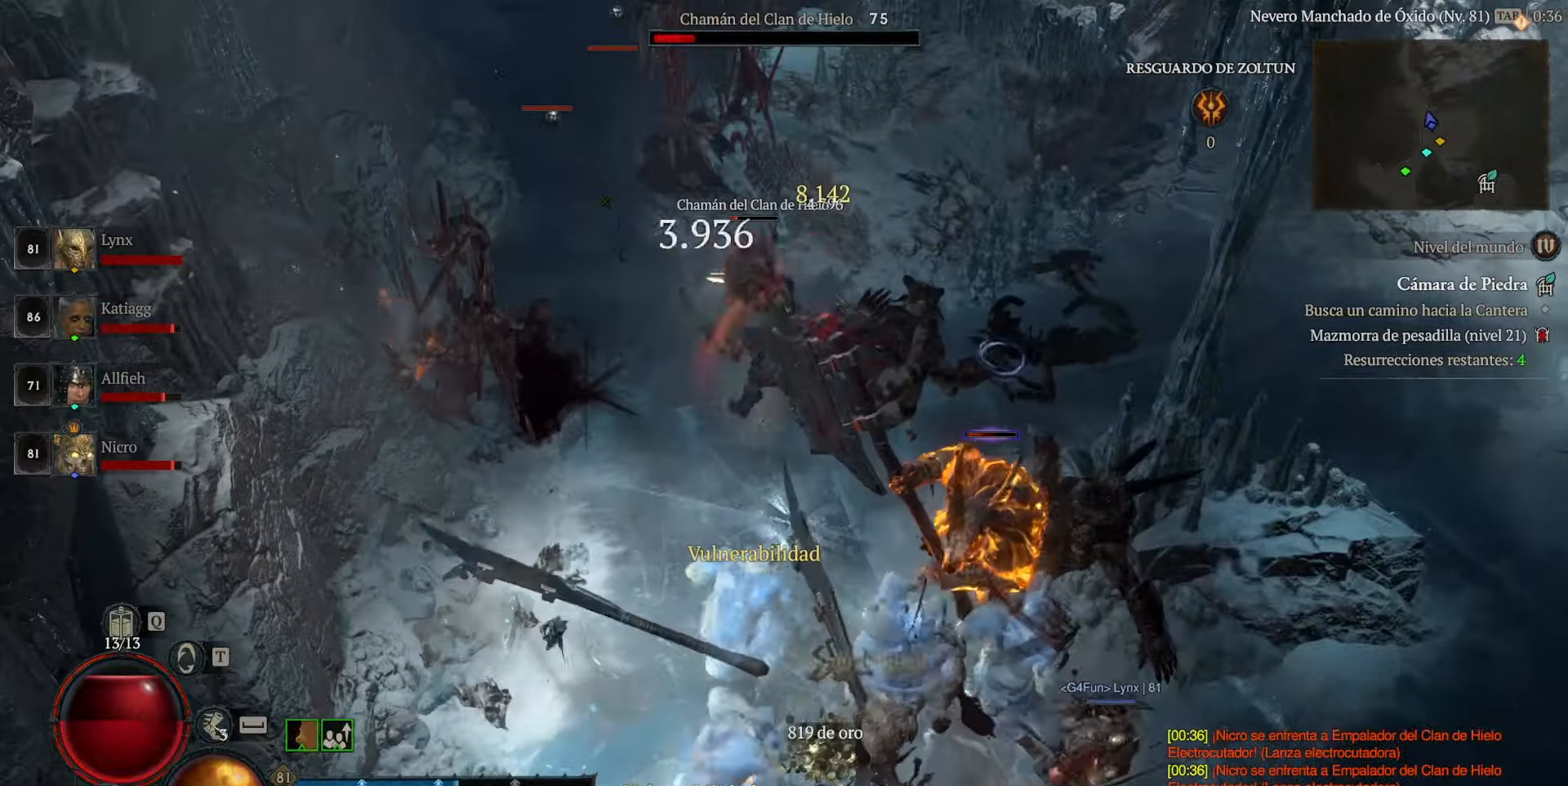
{"keys": ["space"], "mouse": [], "events": [[440, "mouse_left", "up"], [480, "space", "down"]]}
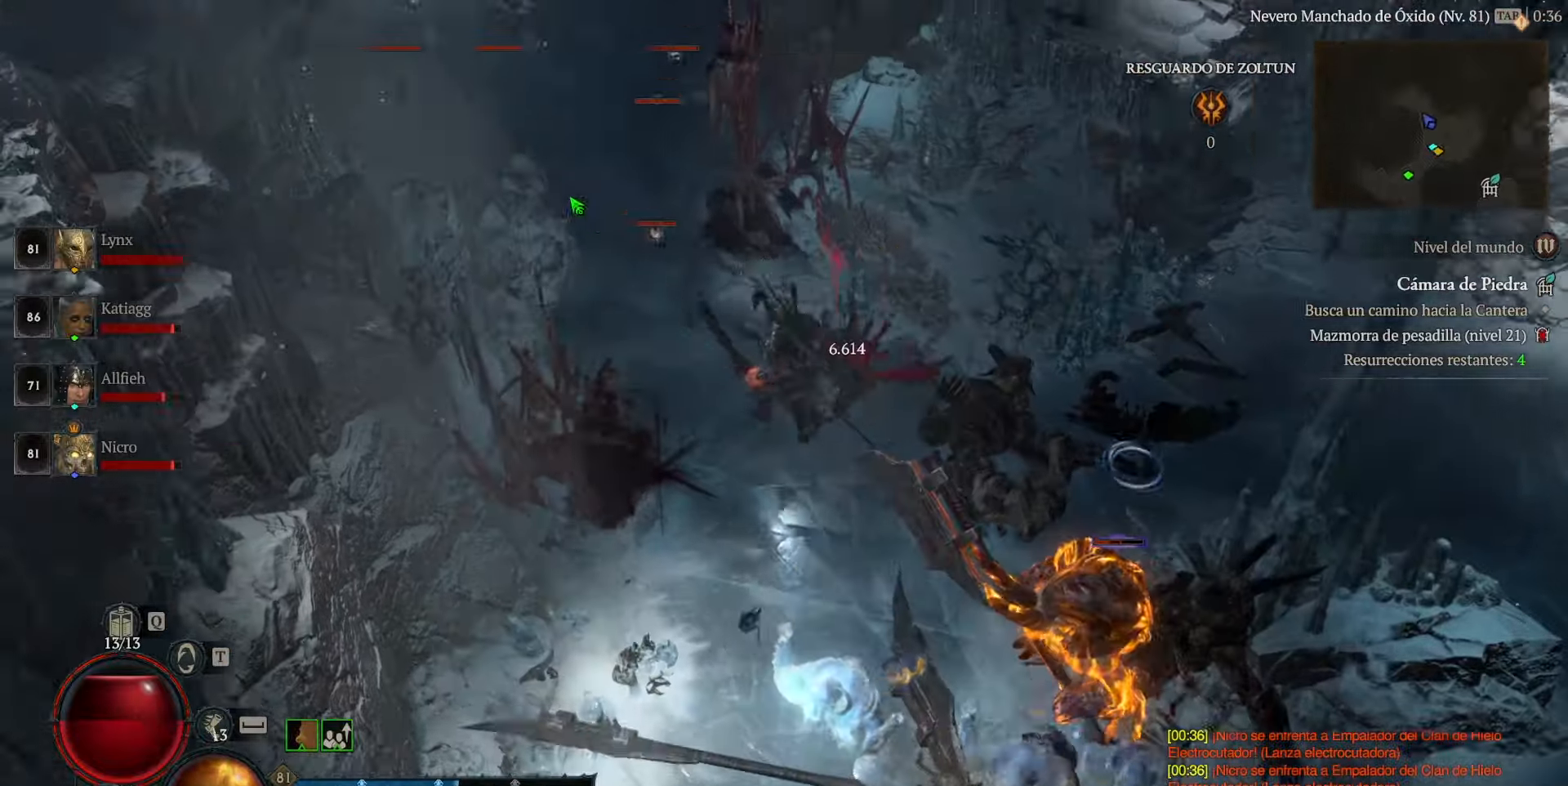
{"keys": [], "mouse": ["left"], "events": [[80, "space", "up"], [240, "mouse_left", "down"], [360, "mouse_left", "up"], [480, "mouse_left", "down"]]}
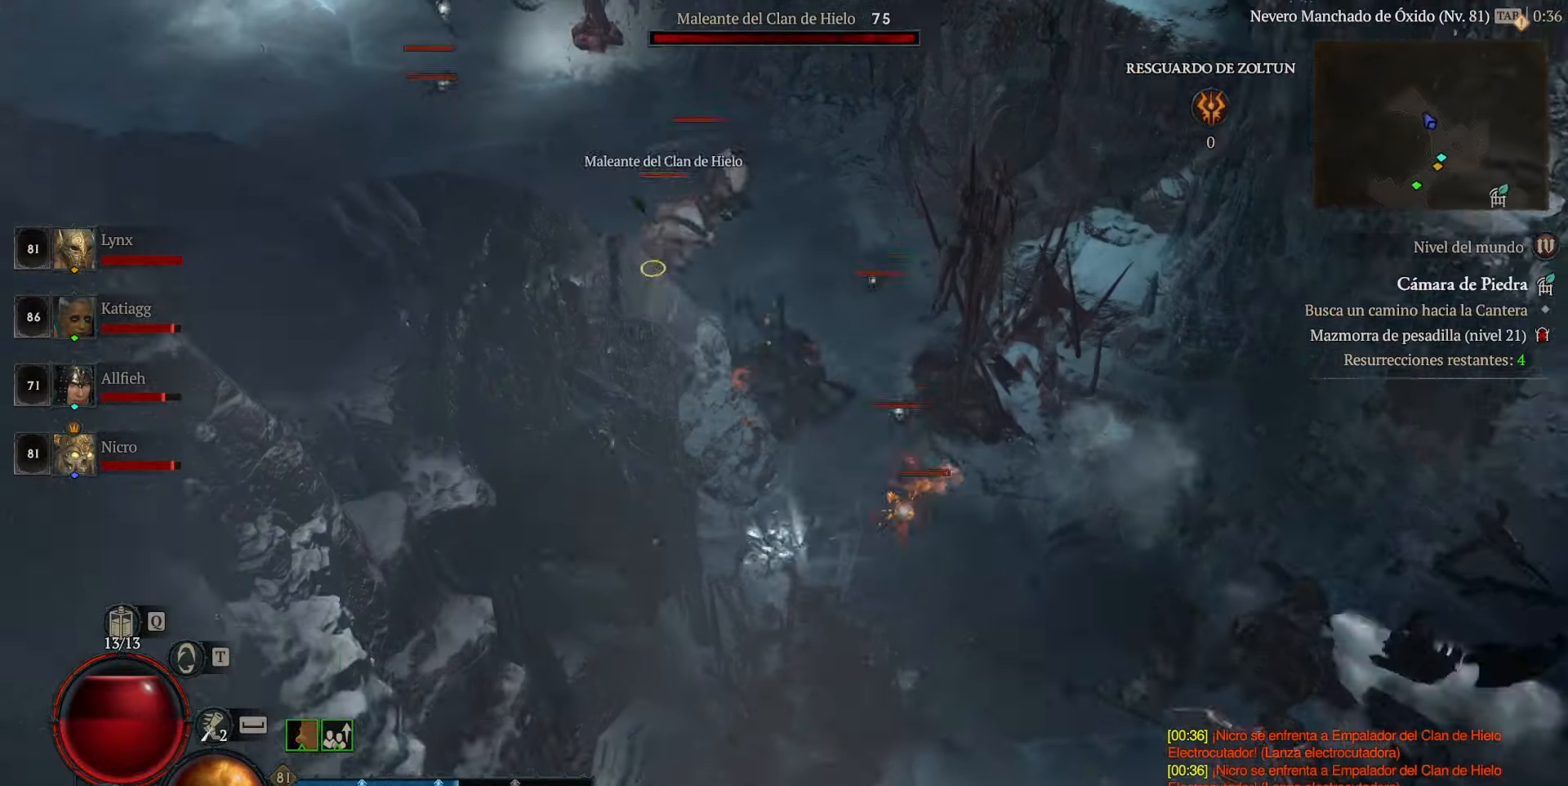
{"keys": [], "mouse": ["left"], "events": []}
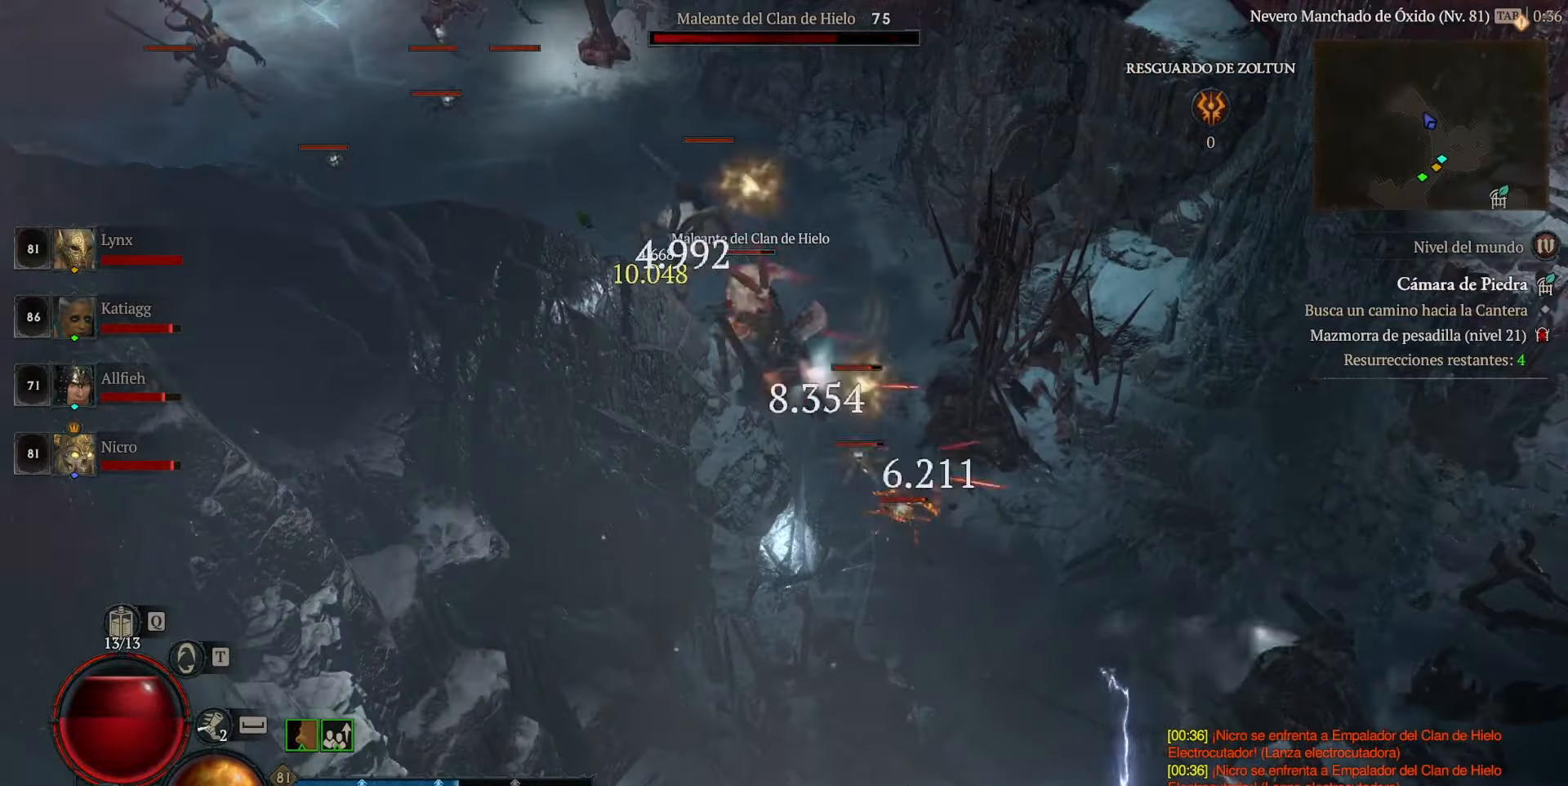
{"keys": [], "mouse": [], "events": [[280, "mouse_left", "up"], [480, "mouse_left", "down"], [520, "mouse_left", "up"]]}
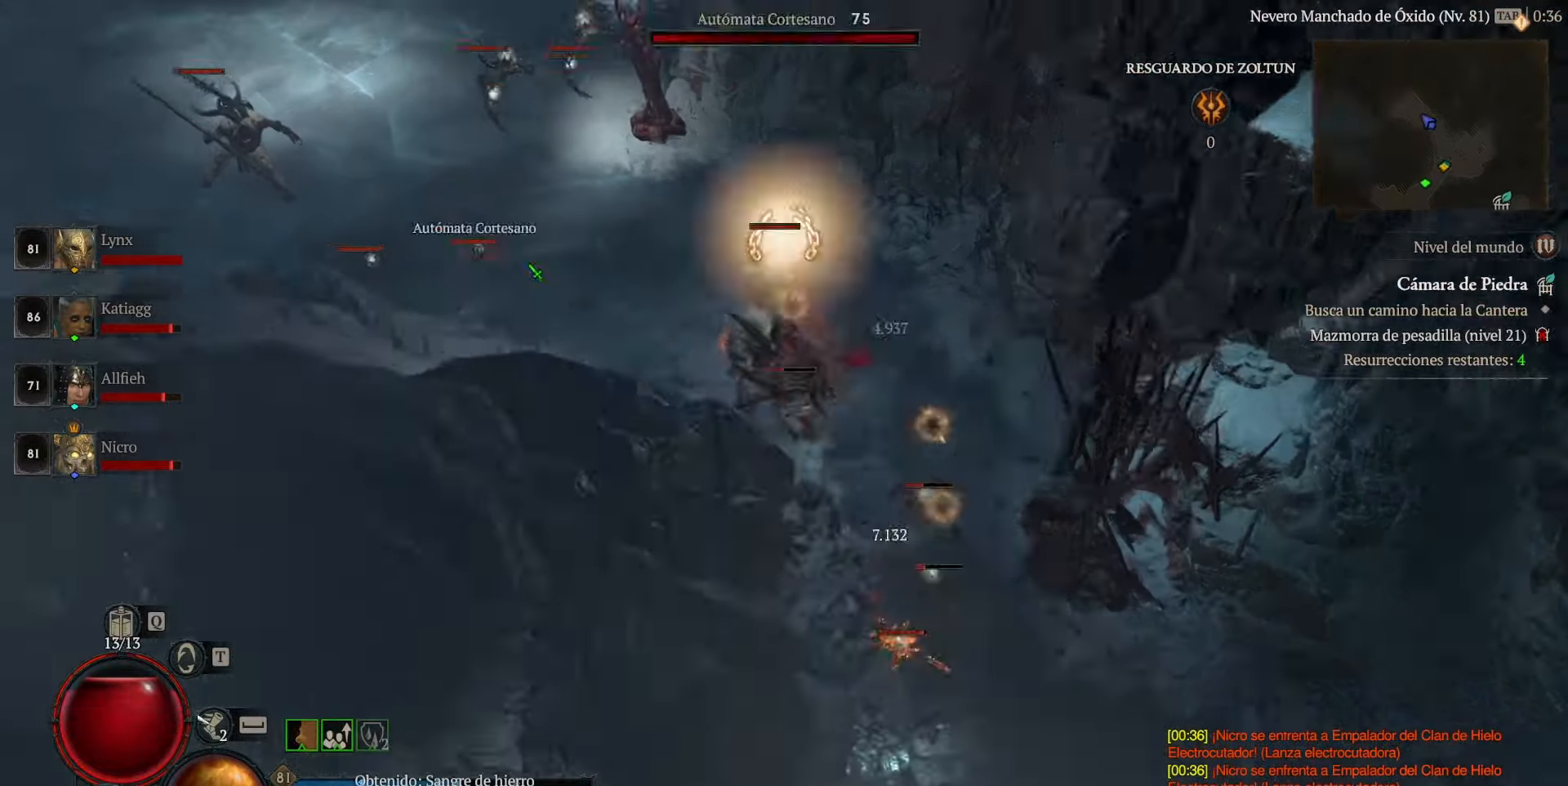
{"keys": [], "mouse": ["left"], "events": [[80, "mouse_left", "down"]]}
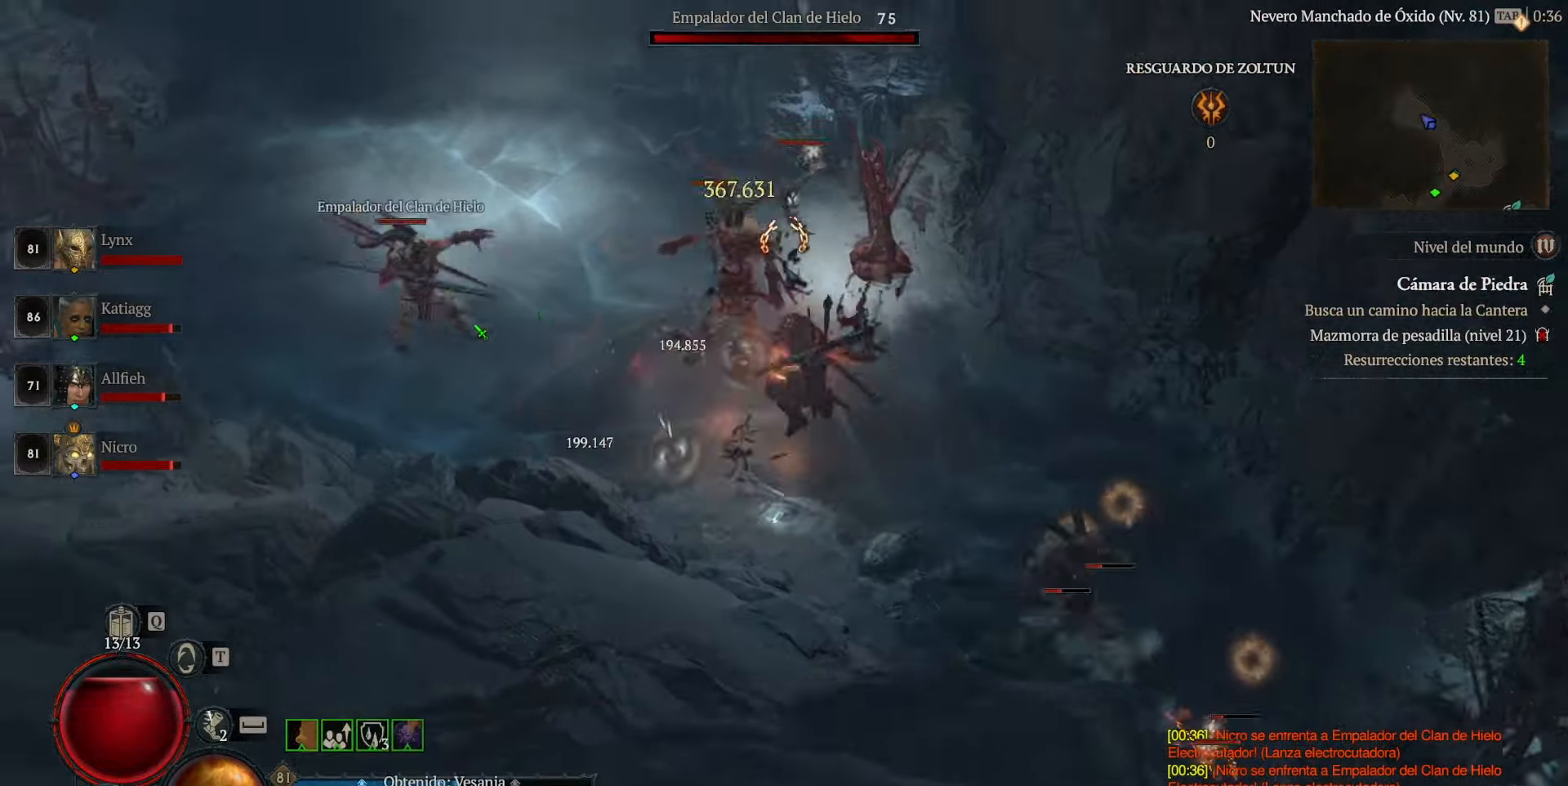
{"keys": [], "mouse": [], "events": [[120, "mouse_left", "up"]]}
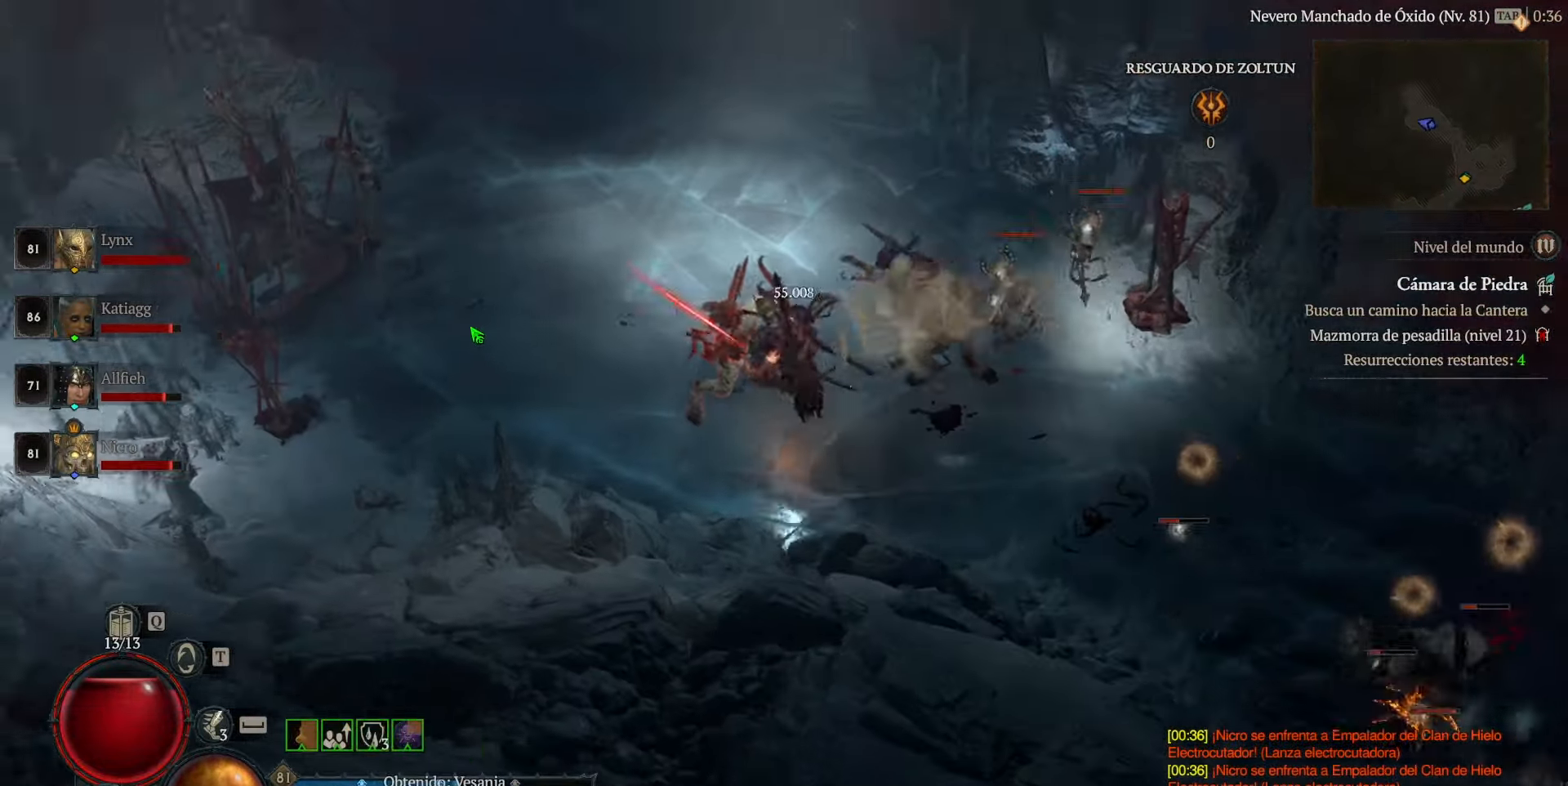
{"keys": [], "mouse": [], "events": []}
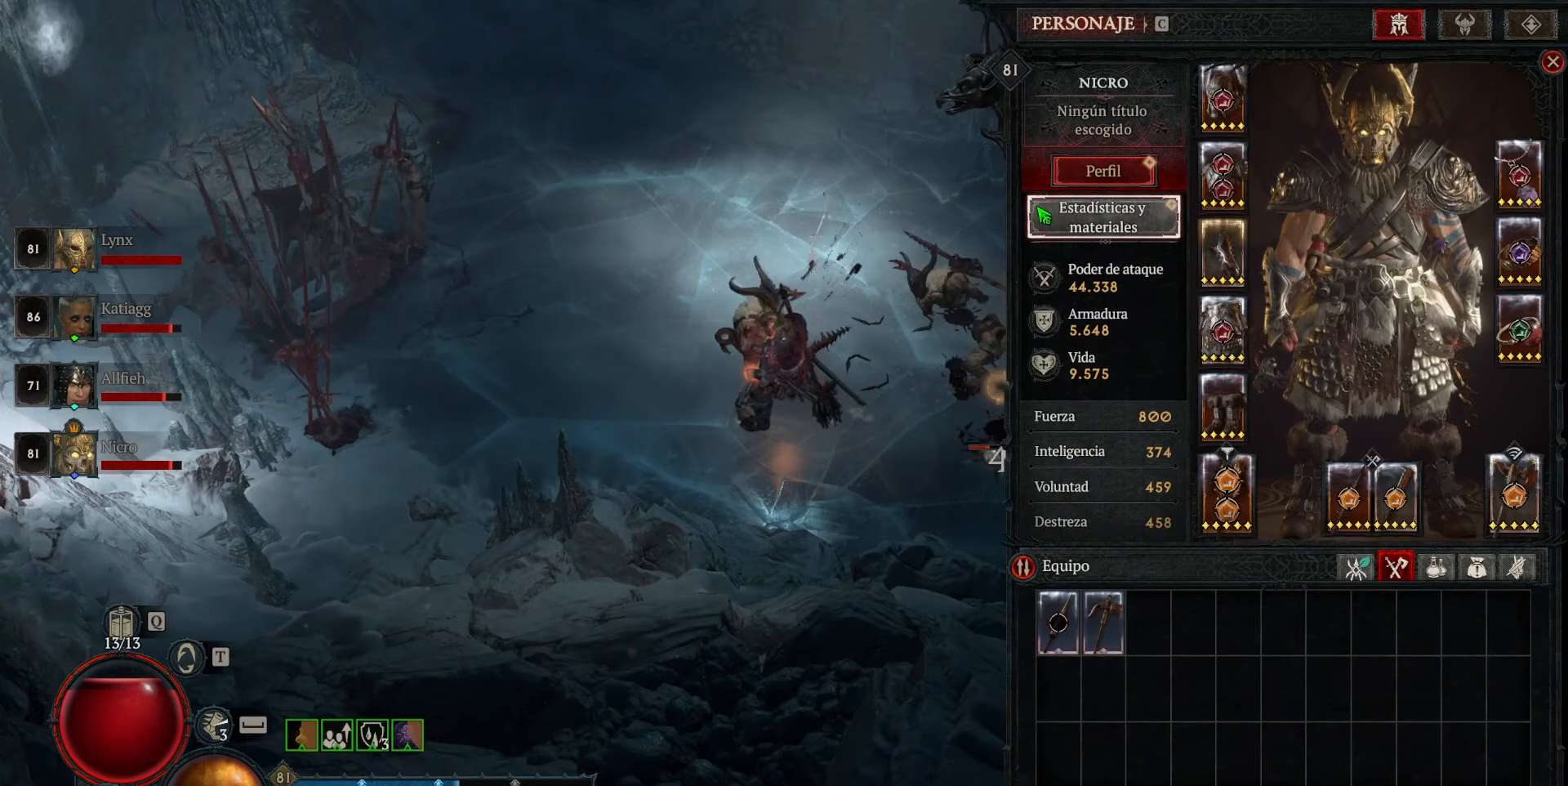
{"keys": [], "mouse": [], "events": []}
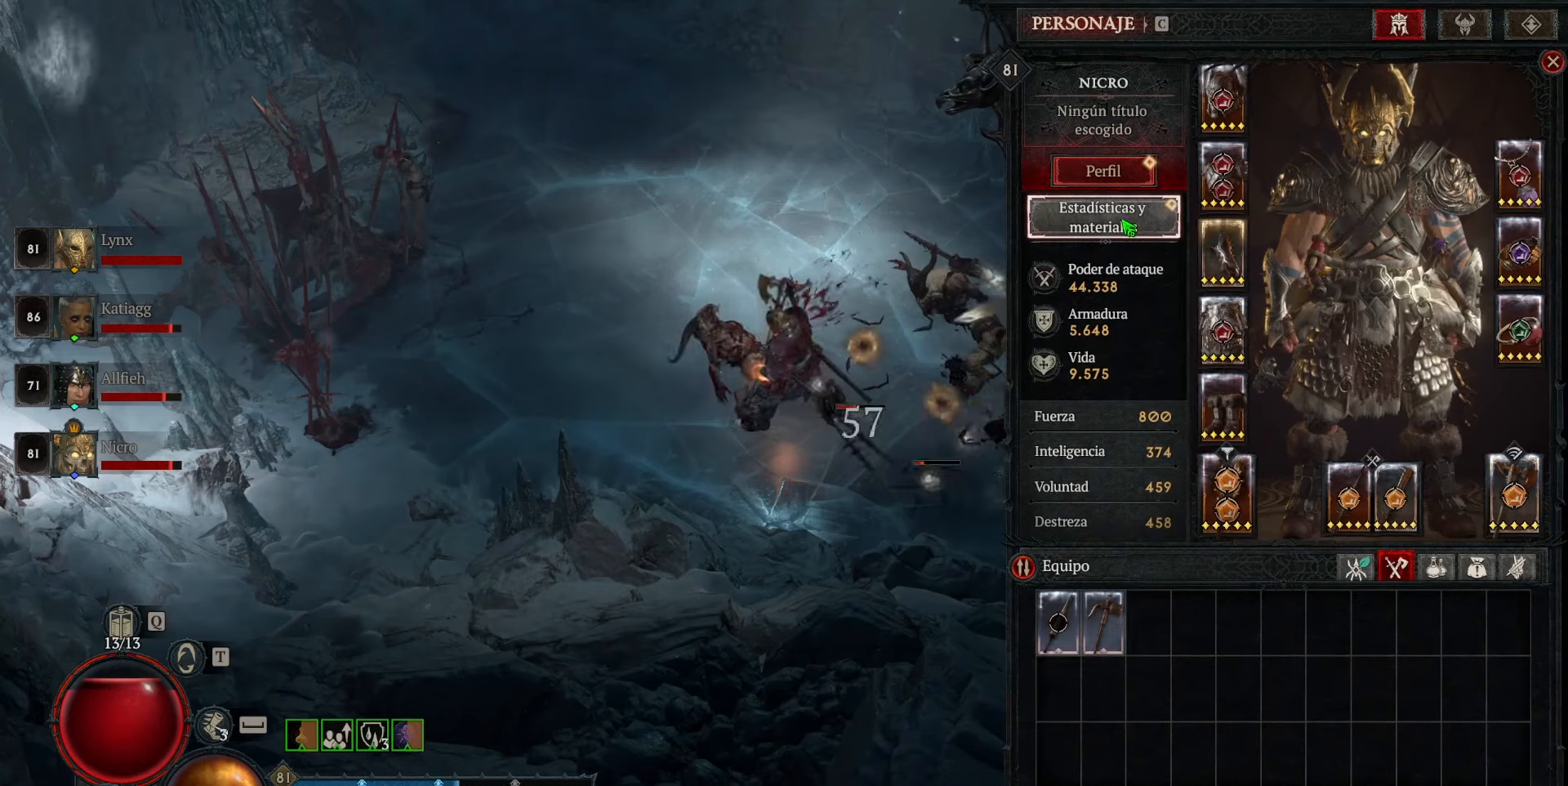
{"keys": [], "mouse": [], "events": []}
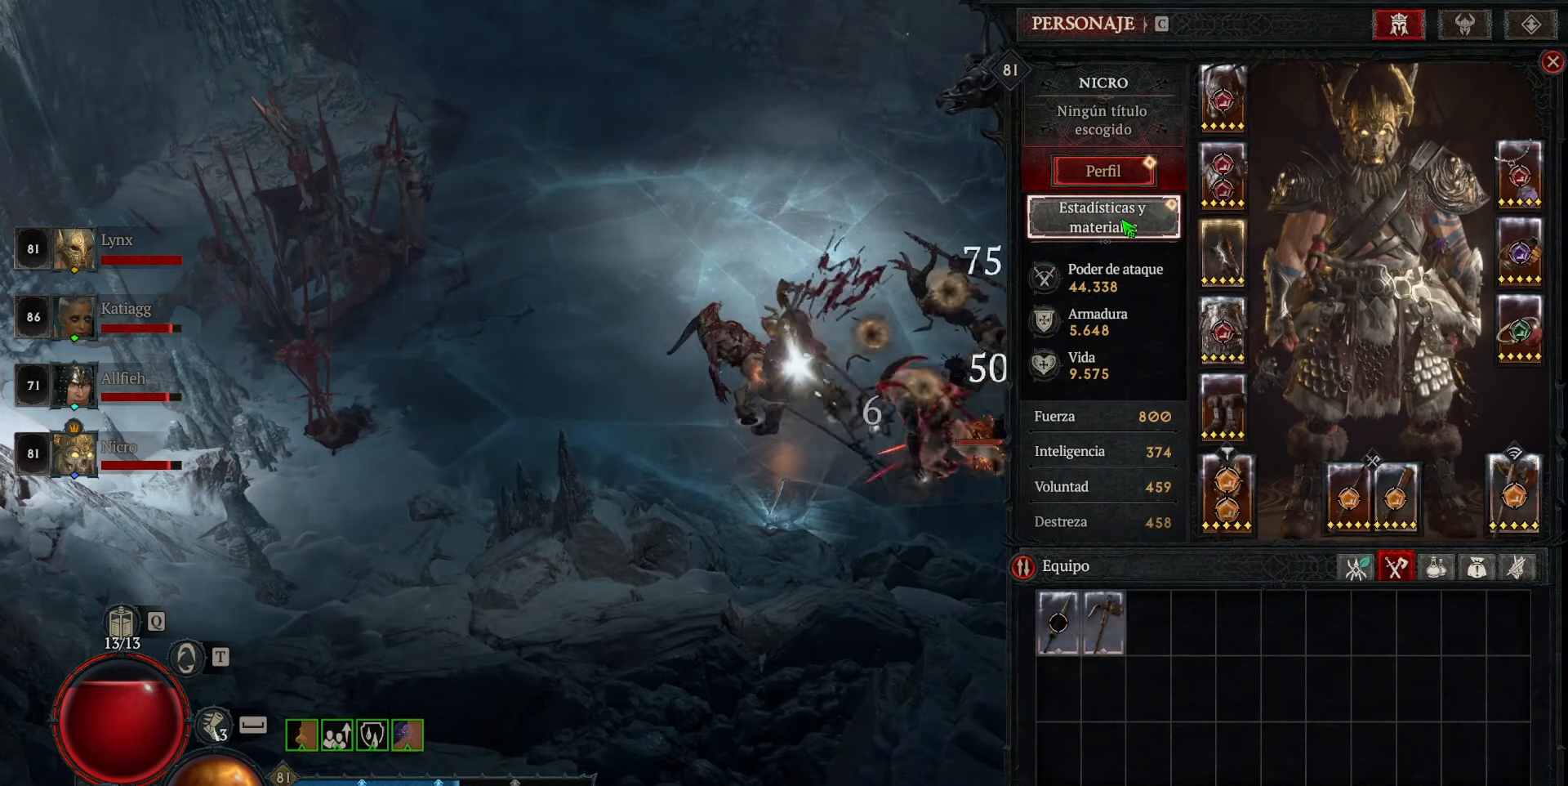
{"keys": [], "mouse": [], "events": [[400, "mouse_left", "down"], [520, "mouse_left", "up"]]}
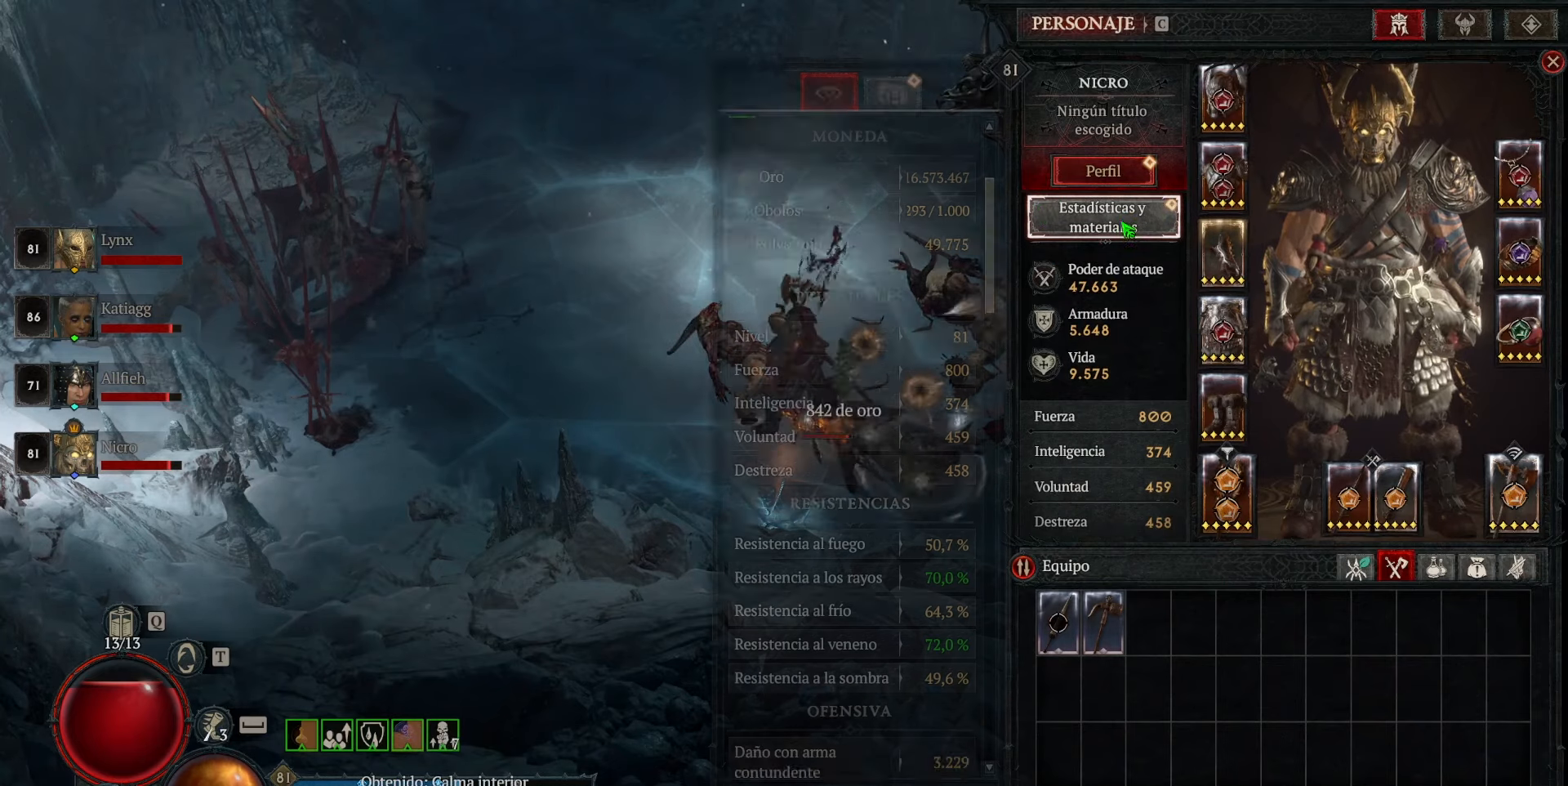
{"keys": [], "mouse": [], "events": []}
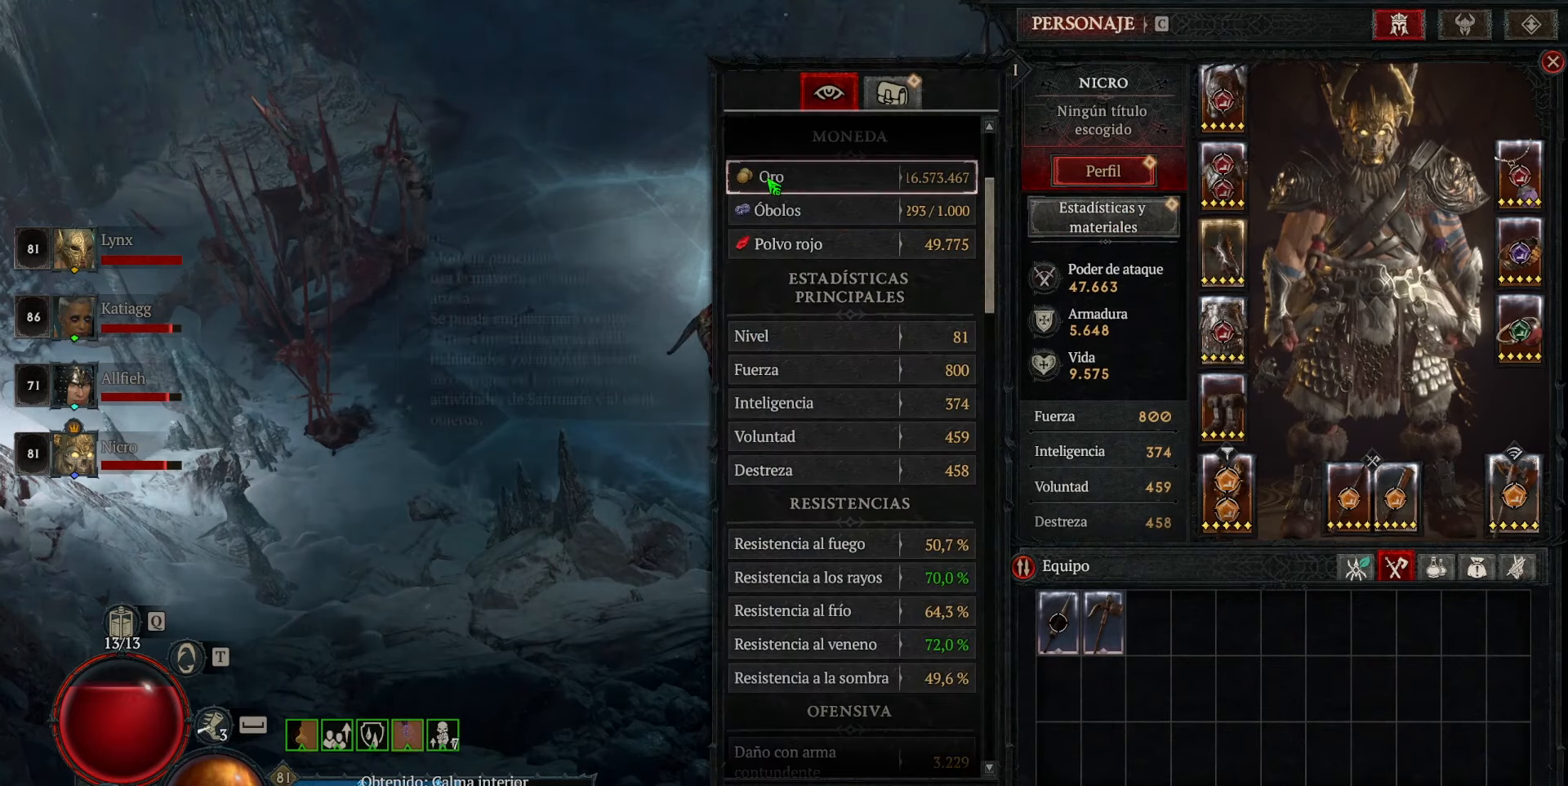
{"keys": [], "mouse": [], "events": []}
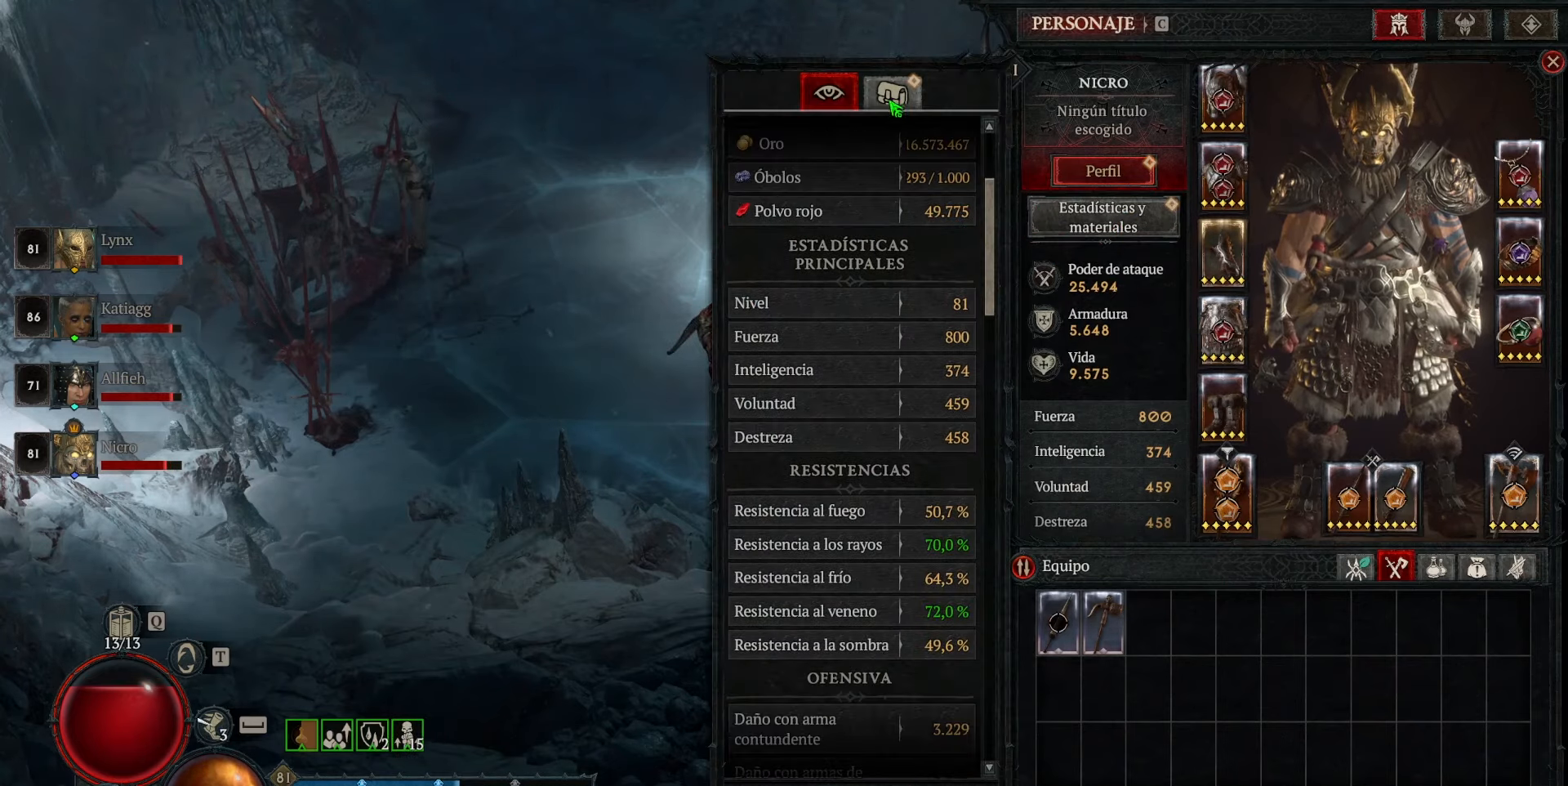
{"keys": [], "mouse": [], "events": [[280, "mouse_left", "down"], [400, "mouse_left", "up"]]}